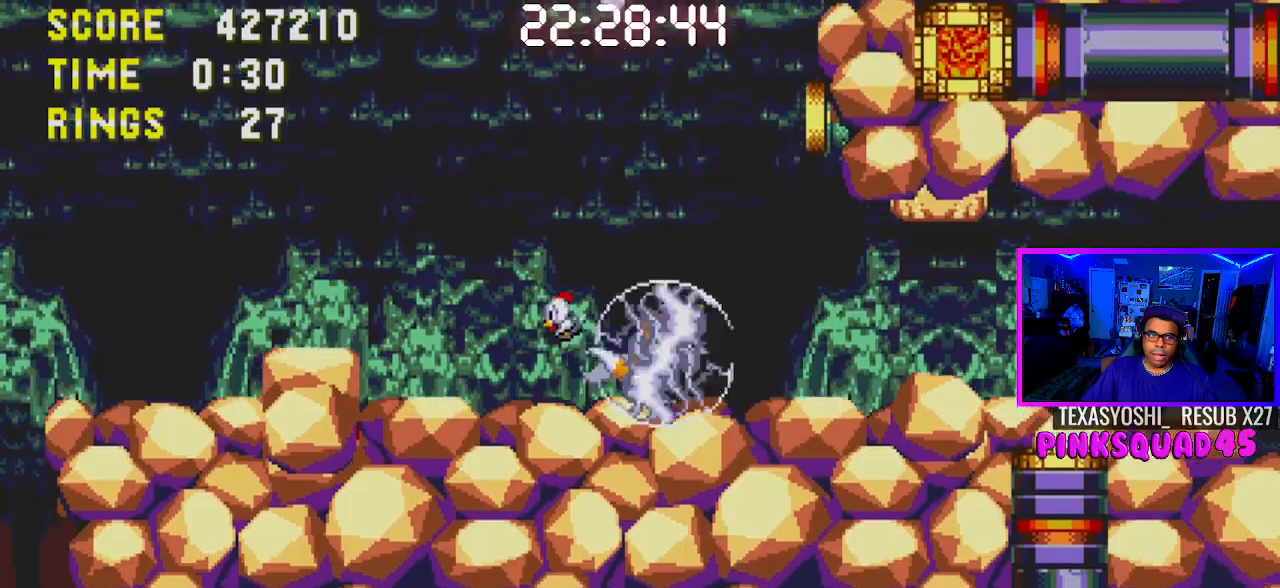
Gameplay with a controller (PlayStation layout); each line is a JSON object with the inputs held at the frame after it. "events" lists button and stick changes between this image and that frame as [ms after this image, input, new state], when the widget could be followed in between. Not read: L1 L3 R1 R3.
{"buttons": [], "left_stick": "center", "right_stick": "center", "events": [[200, "DPAD_DOWN", "down"], [300, "CROSS", "down"], [367, "CROSS", "up"], [400, "DPAD_DOWN", "up"]]}
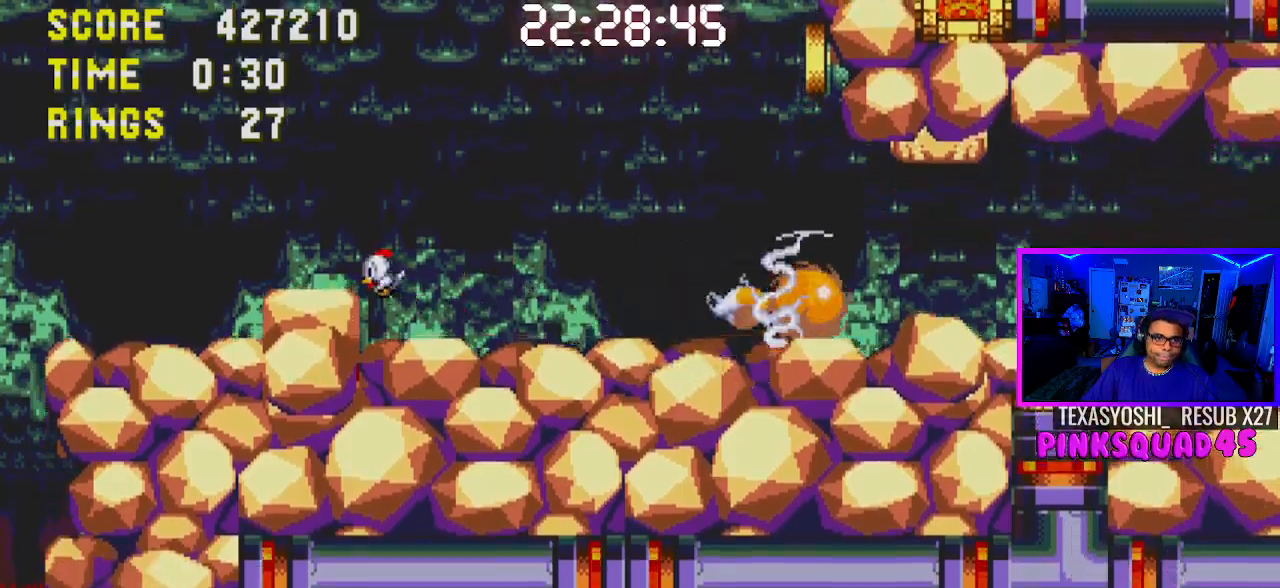
{"buttons": ["DPAD_DOWN"], "left_stick": "center", "right_stick": "center", "events": [[83, "DPAD_DOWN", "down"]]}
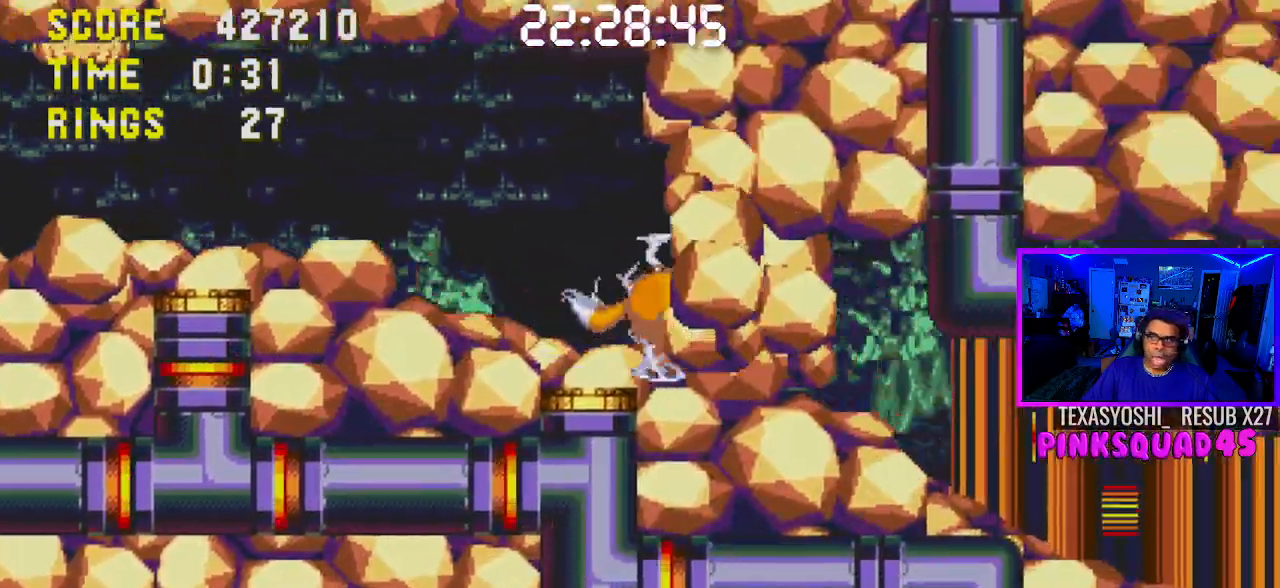
{"buttons": ["DPAD_DOWN"], "left_stick": "center", "right_stick": "center", "events": []}
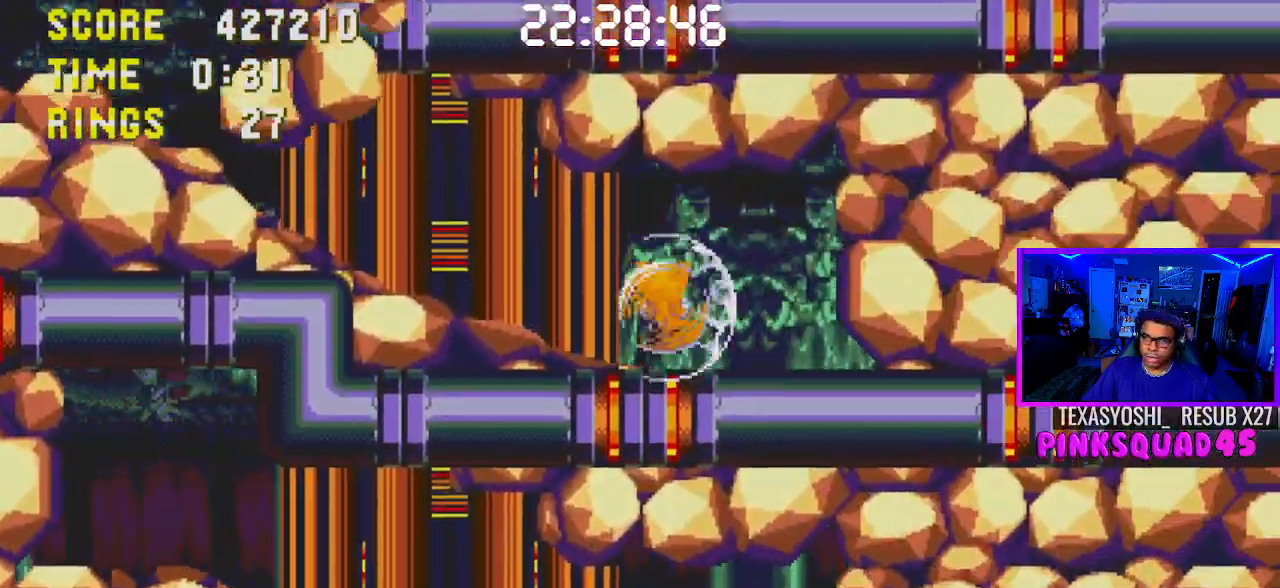
{"buttons": ["DPAD_RIGHT"], "left_stick": "center", "right_stick": "center", "events": [[150, "DPAD_DOWN", "up"], [267, "DPAD_RIGHT", "down"]]}
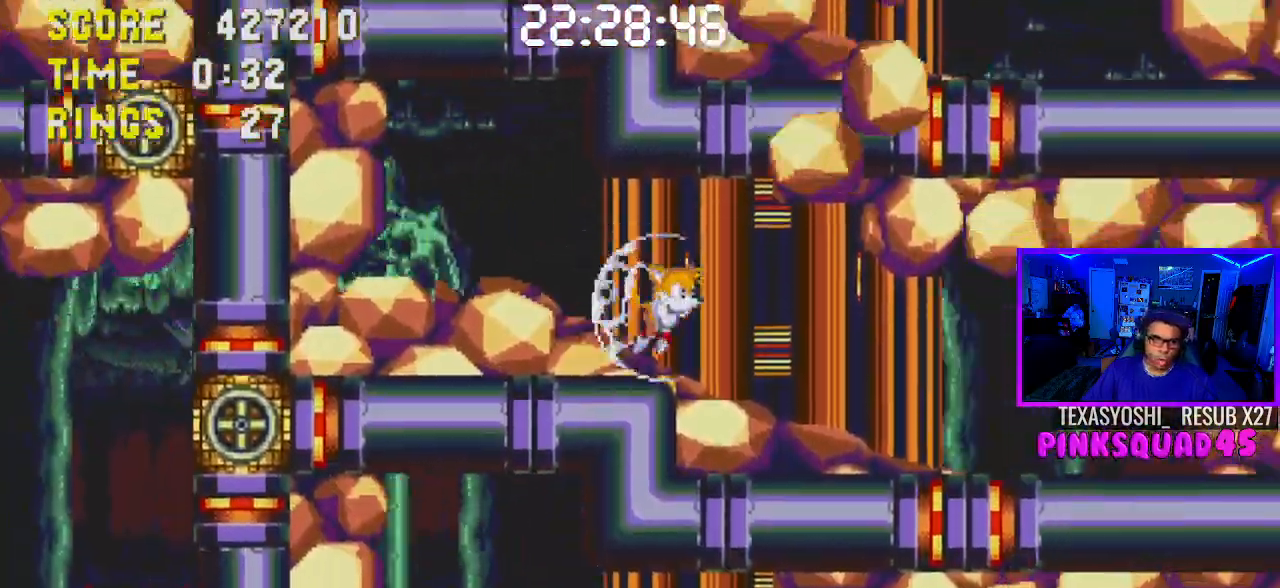
{"buttons": ["DPAD_RIGHT"], "left_stick": "center", "right_stick": "center", "events": []}
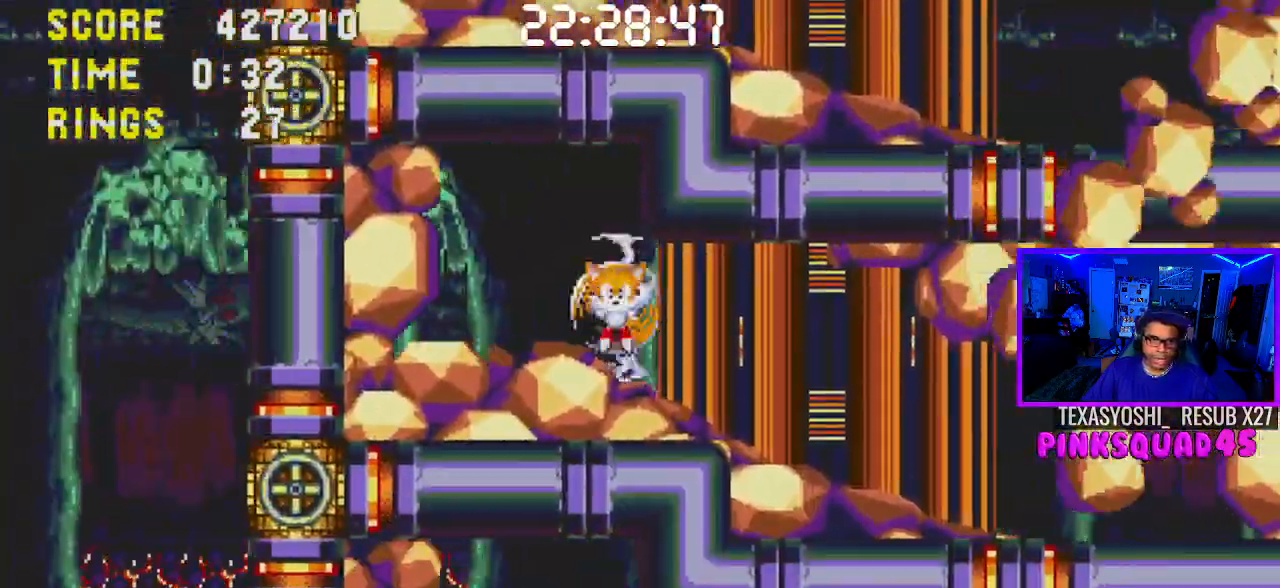
{"buttons": ["DPAD_RIGHT"], "left_stick": "center", "right_stick": "center", "events": []}
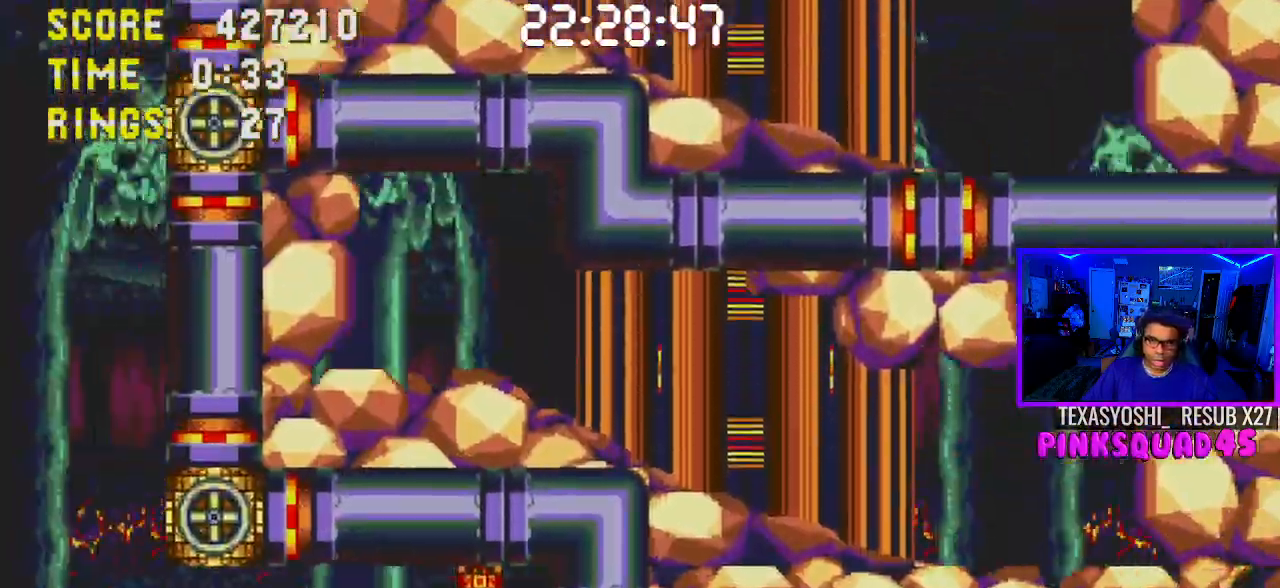
{"buttons": ["DPAD_LEFT"], "left_stick": "center", "right_stick": "center", "events": [[383, "DPAD_RIGHT", "up"], [483, "DPAD_LEFT", "down"]]}
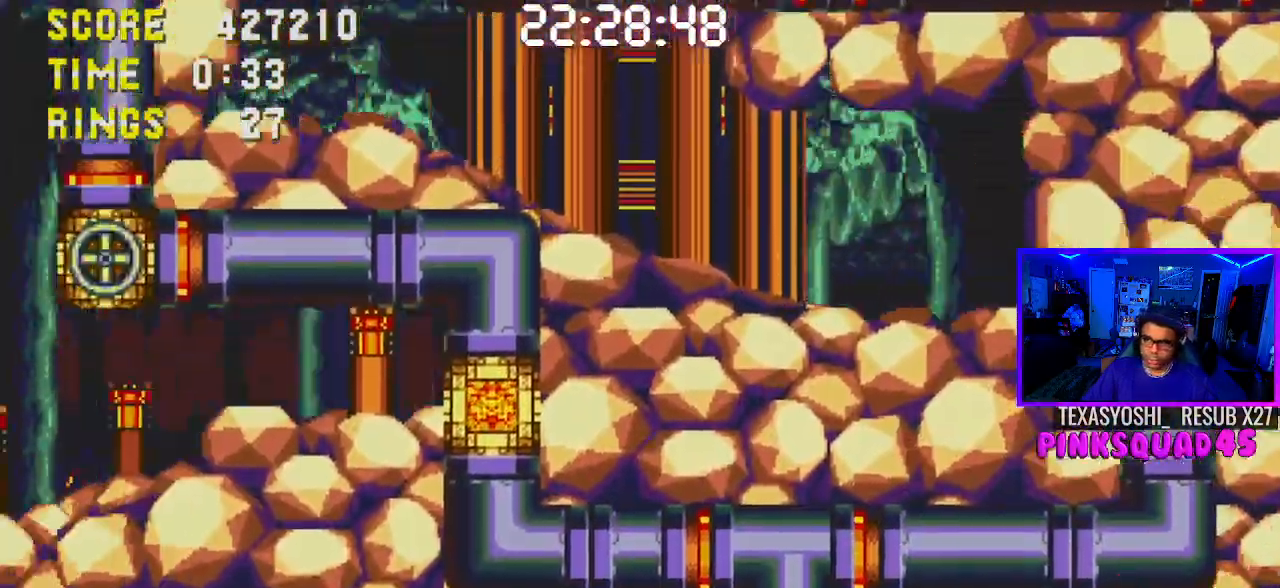
{"buttons": ["DPAD_LEFT"], "left_stick": "center", "right_stick": "center", "events": []}
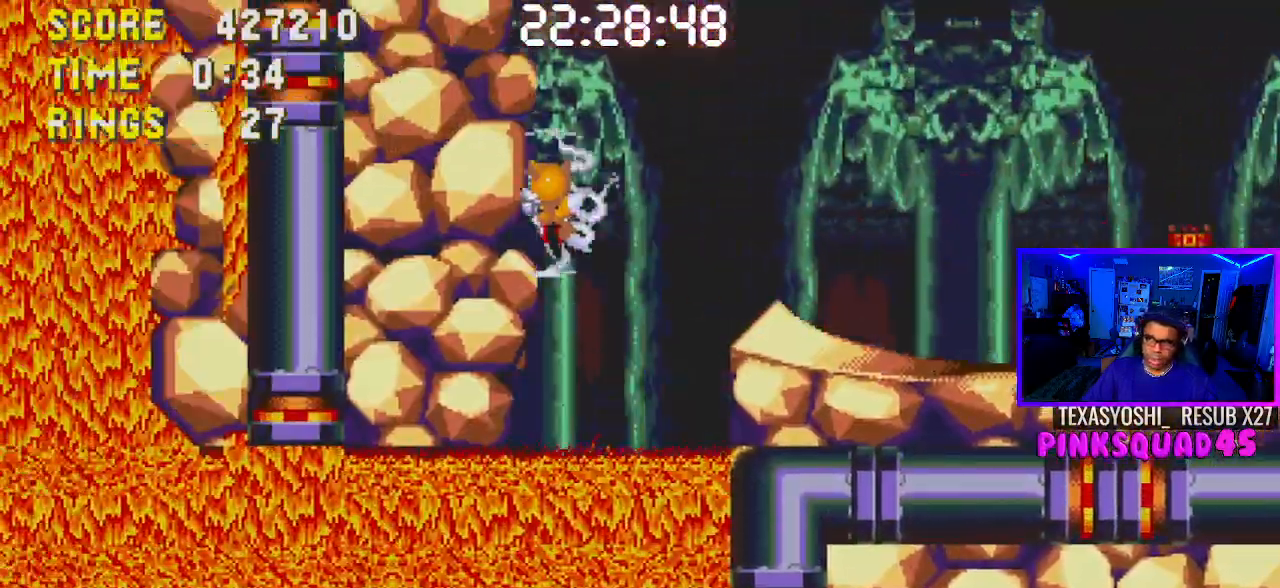
{"buttons": ["DPAD_LEFT"], "left_stick": "center", "right_stick": "center", "events": []}
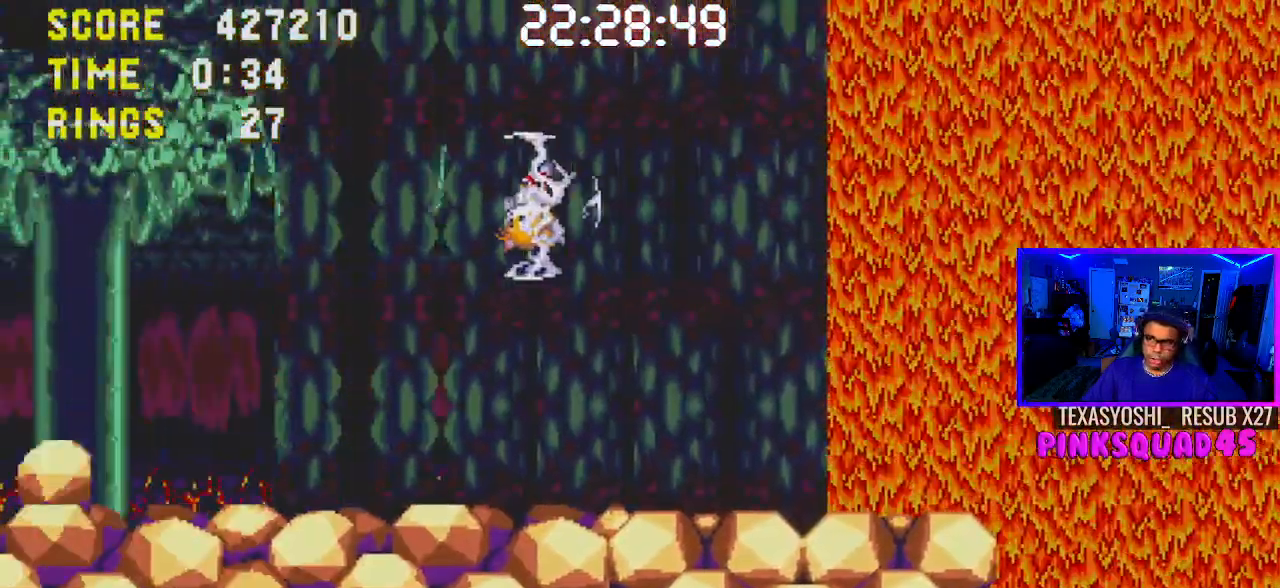
{"buttons": ["DPAD_LEFT"], "left_stick": "center", "right_stick": "center", "events": []}
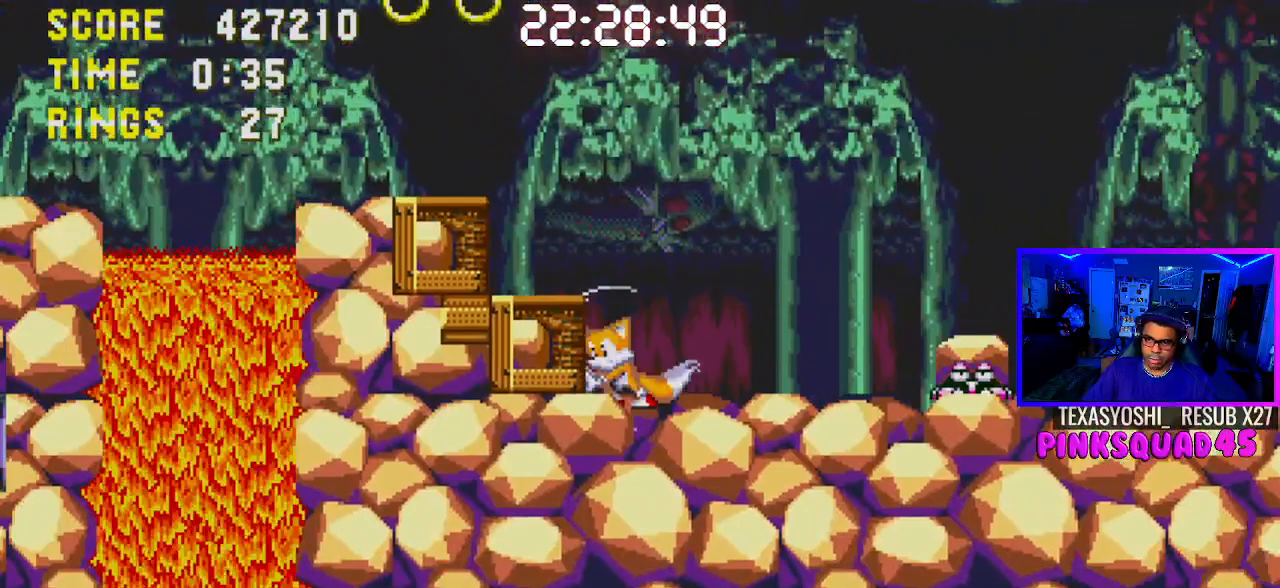
{"buttons": ["CROSS", "DPAD_LEFT"], "left_stick": "center", "right_stick": "center", "events": [[83, "CROSS", "down"], [367, "CROSS", "up"], [433, "CROSS", "down"]]}
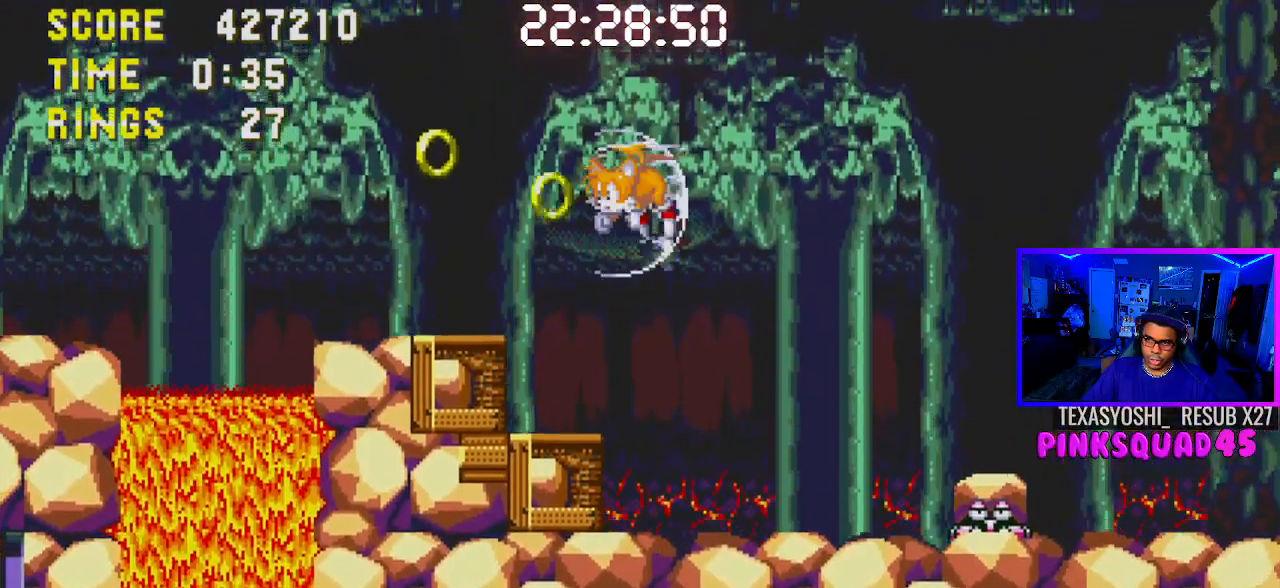
{"buttons": ["DPAD_LEFT"], "left_stick": "center", "right_stick": "center", "events": [[100, "CROSS", "up"]]}
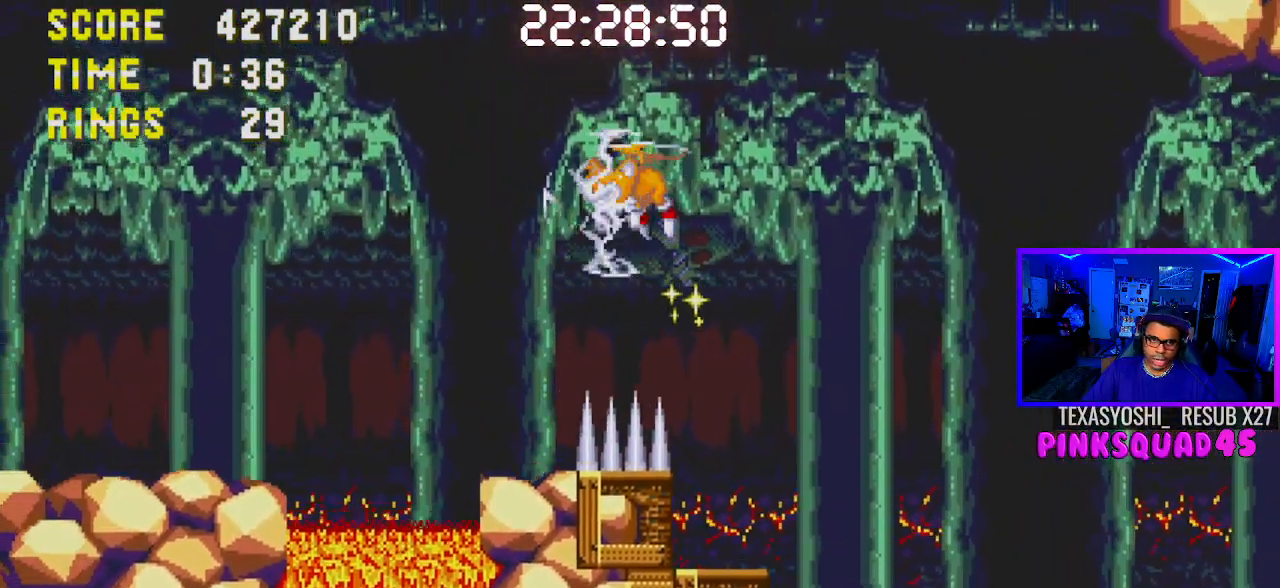
{"buttons": ["DPAD_LEFT"], "left_stick": "center", "right_stick": "center", "events": []}
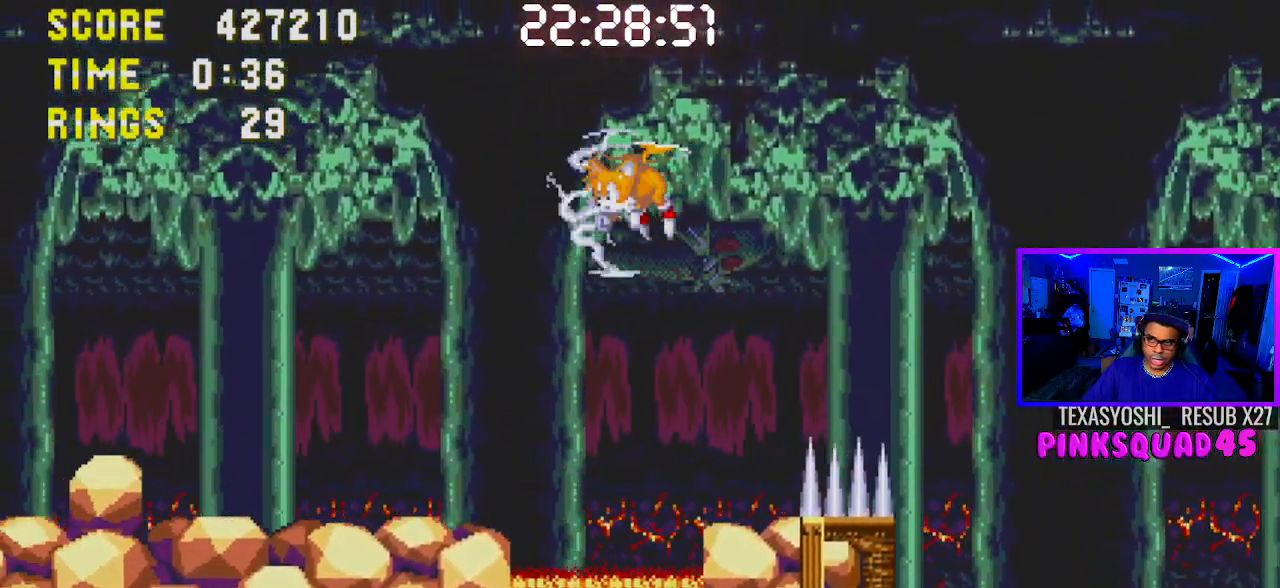
{"buttons": ["DPAD_LEFT"], "left_stick": "center", "right_stick": "center", "events": []}
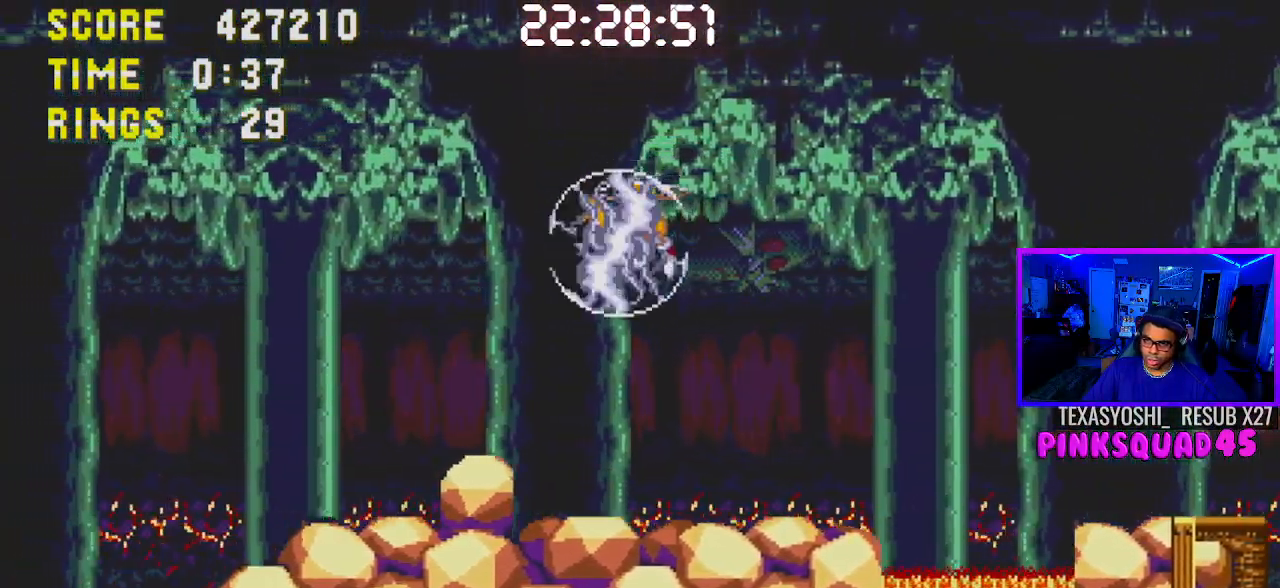
{"buttons": ["DPAD_LEFT"], "left_stick": "center", "right_stick": "center", "events": []}
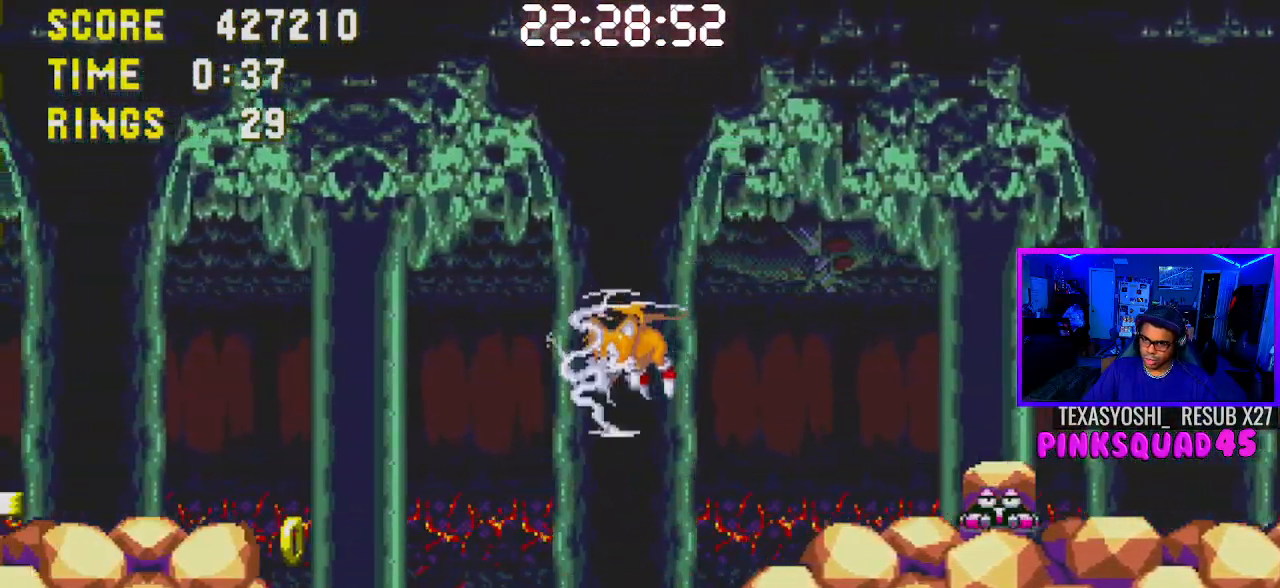
{"buttons": ["DPAD_LEFT"], "left_stick": "center", "right_stick": "center", "events": []}
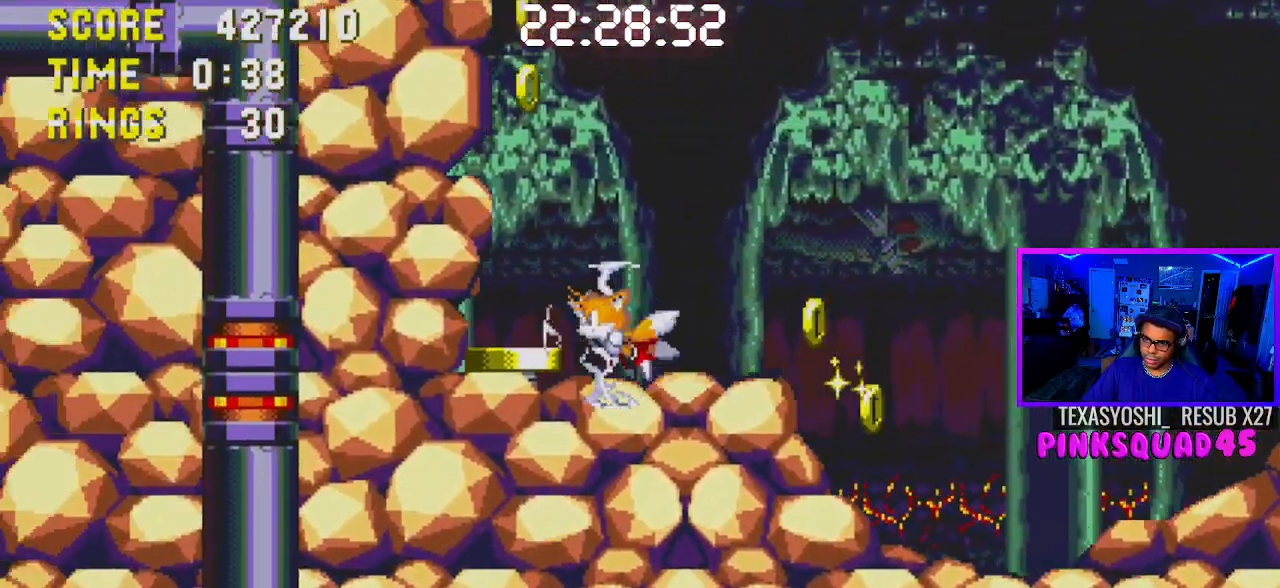
{"buttons": ["DPAD_LEFT"], "left_stick": "center", "right_stick": "center", "events": [[17, "CROSS", "down"], [133, "CROSS", "up"]]}
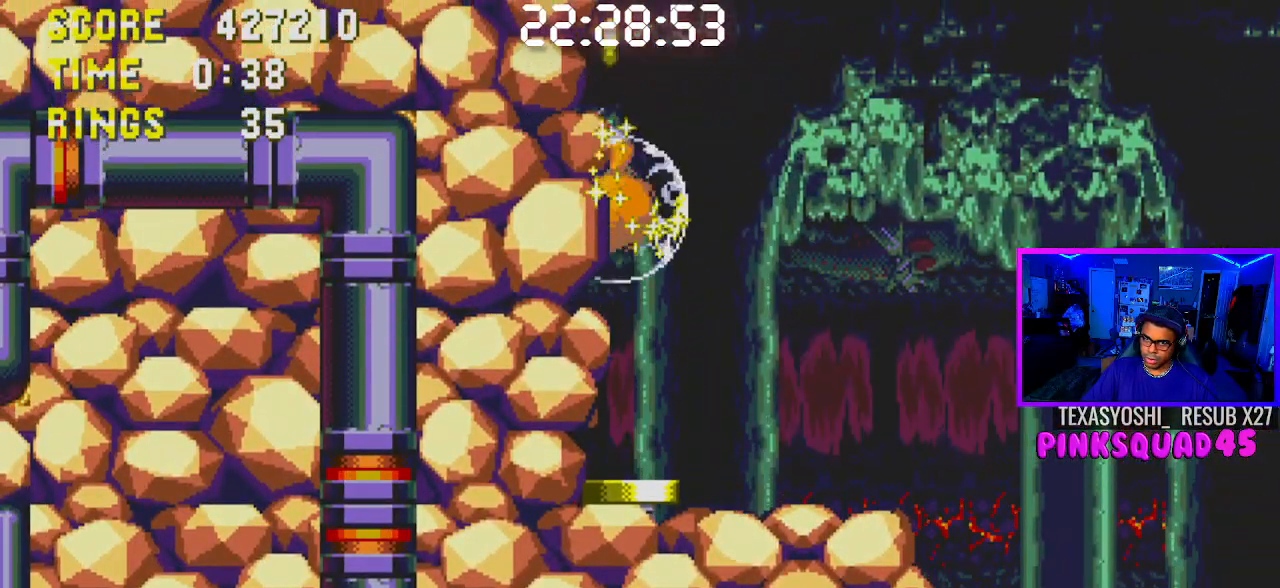
{"buttons": ["DPAD_DOWN"], "left_stick": "center", "right_stick": "center", "events": [[50, "DPAD_LEFT", "up"], [333, "DPAD_DOWN", "down"]]}
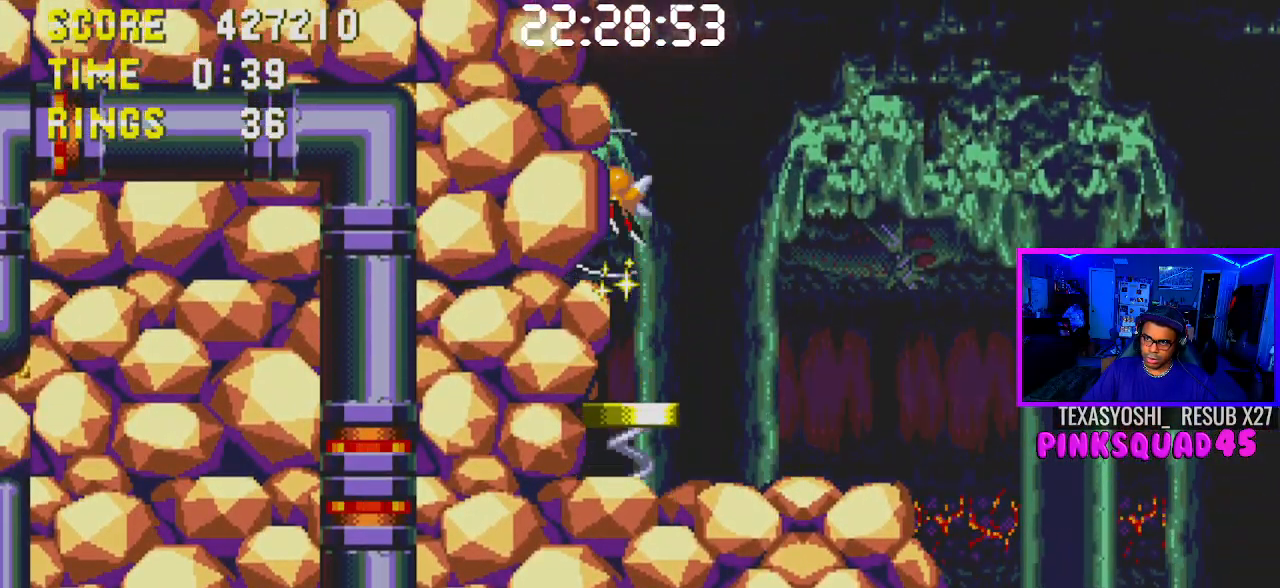
{"buttons": ["DPAD_LEFT"], "left_stick": "center", "right_stick": "center", "events": [[233, "DPAD_LEFT", "down"], [333, "DPAD_DOWN", "up"]]}
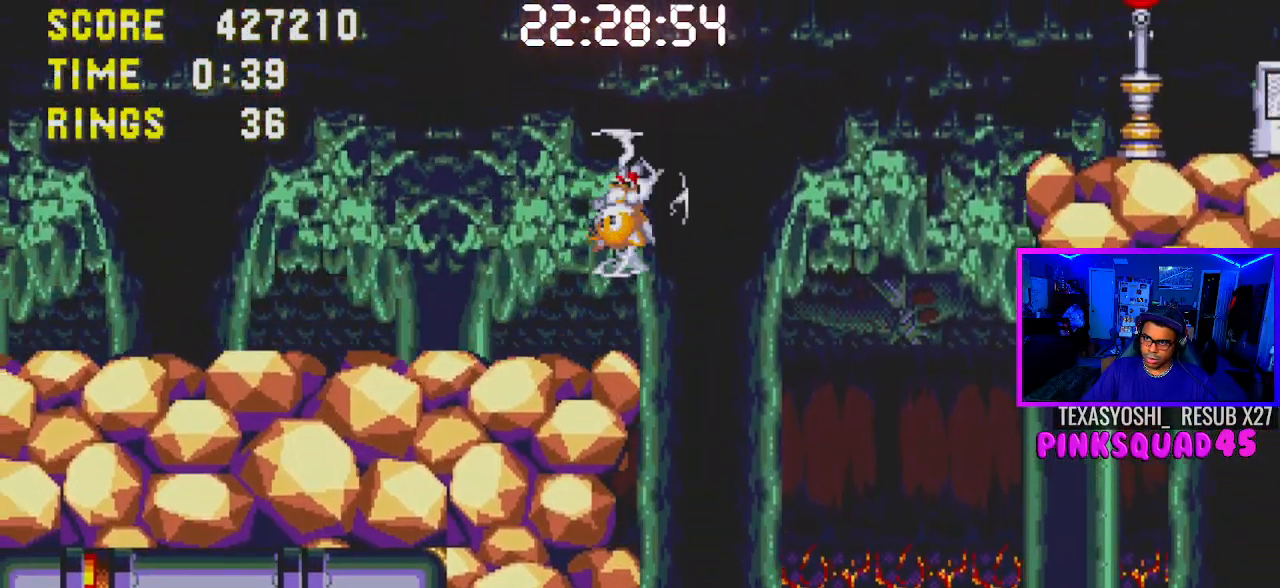
{"buttons": ["DPAD_RIGHT"], "left_stick": "center", "right_stick": "center", "events": [[217, "DPAD_DOWN", "down"], [217, "DPAD_LEFT", "up"], [250, "DPAD_DOWN", "up"], [283, "DPAD_RIGHT", "down"]]}
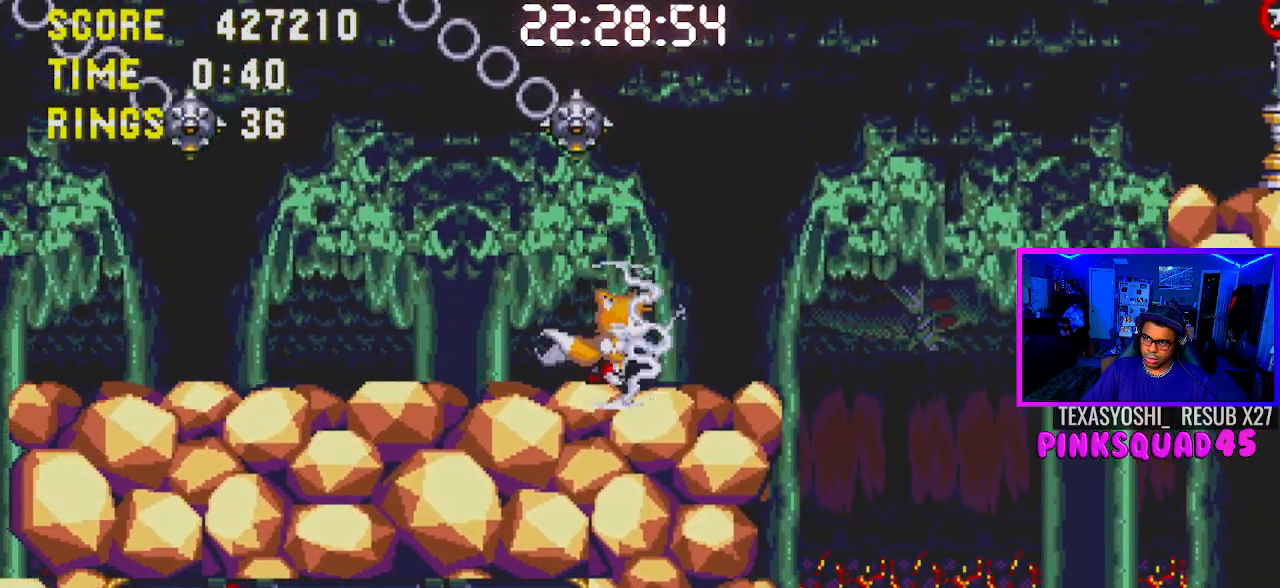
{"buttons": ["DPAD_RIGHT"], "left_stick": "center", "right_stick": "center", "events": []}
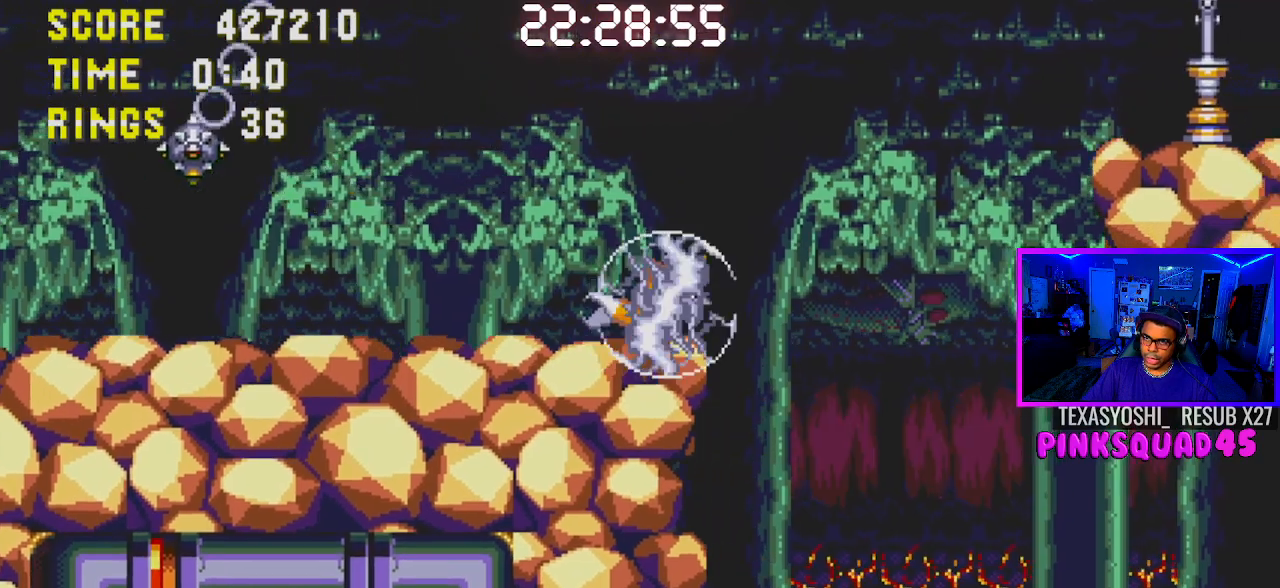
{"buttons": ["DPAD_RIGHT"], "left_stick": "center", "right_stick": "center", "events": [[33, "CROSS", "down"], [283, "CROSS", "up"]]}
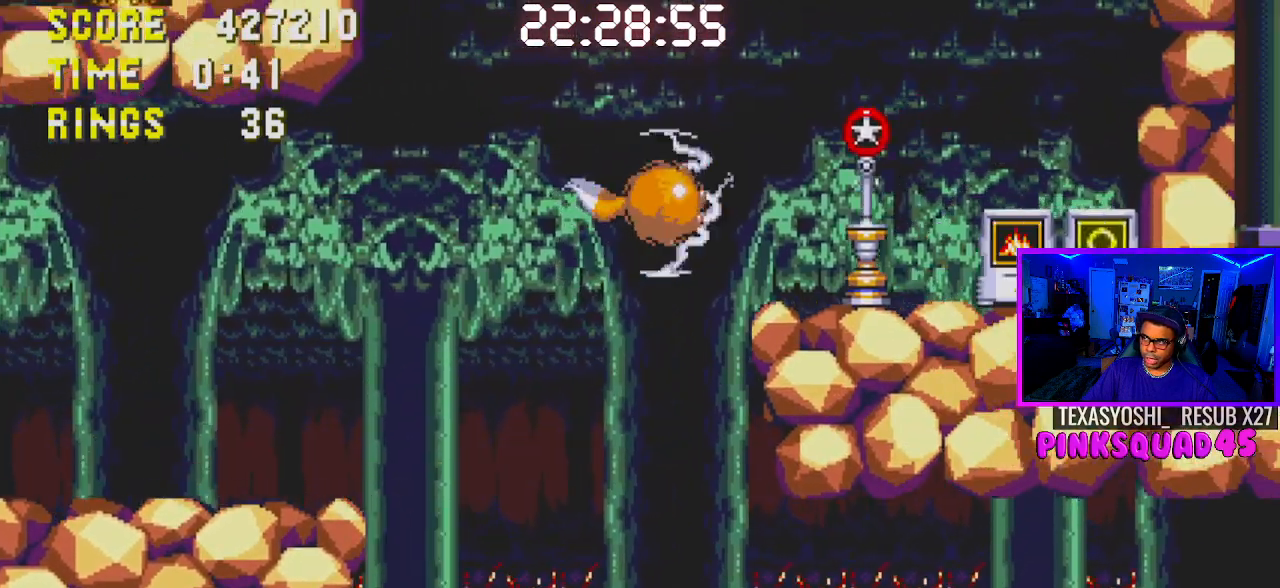
{"buttons": [], "left_stick": "center", "right_stick": "center", "events": [[200, "DPAD_RIGHT", "up"], [333, "DPAD_DOWN", "down"], [417, "CROSS", "down"], [500, "CROSS", "up"], [500, "DPAD_DOWN", "up"]]}
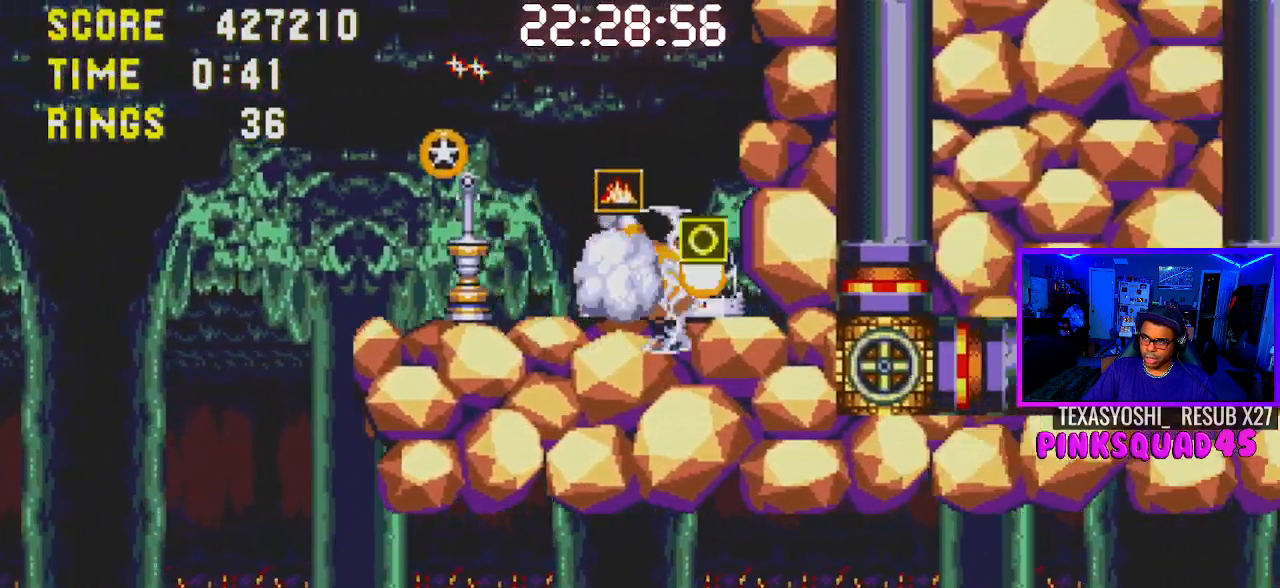
{"buttons": [], "left_stick": "center", "right_stick": "center", "events": [[300, "DPAD_LEFT", "down"], [400, "DPAD_LEFT", "up"]]}
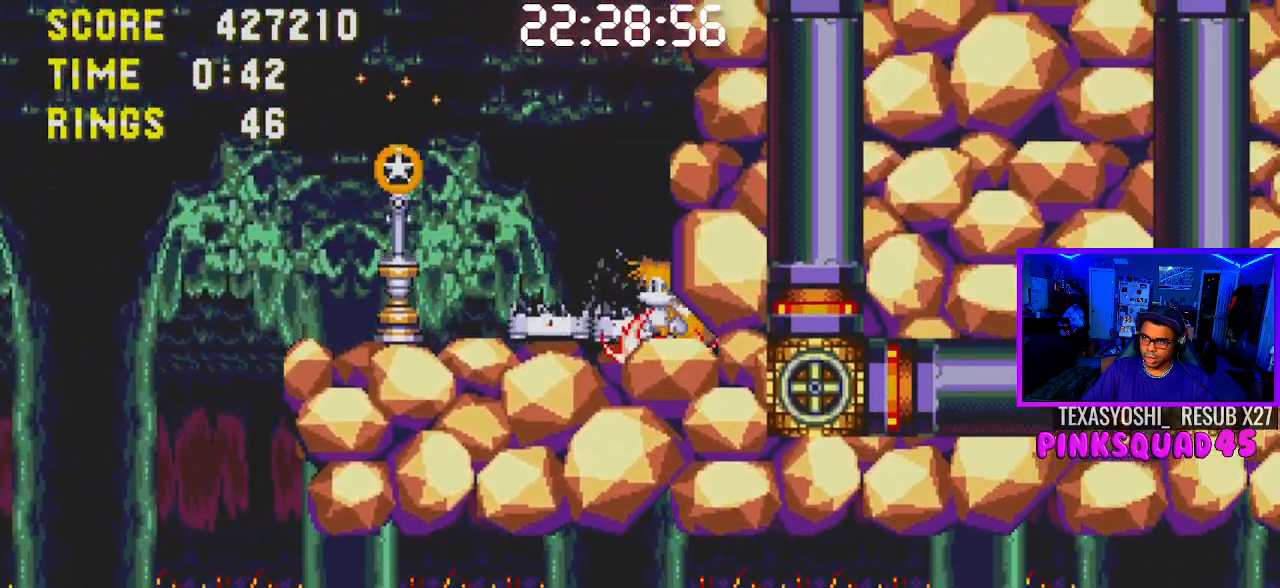
{"buttons": ["DPAD_LEFT"], "left_stick": "center", "right_stick": "center", "events": [[50, "DPAD_DOWN", "down"], [133, "CROSS", "down"], [200, "CROSS", "up"], [217, "DPAD_DOWN", "up"], [317, "DPAD_LEFT", "down"]]}
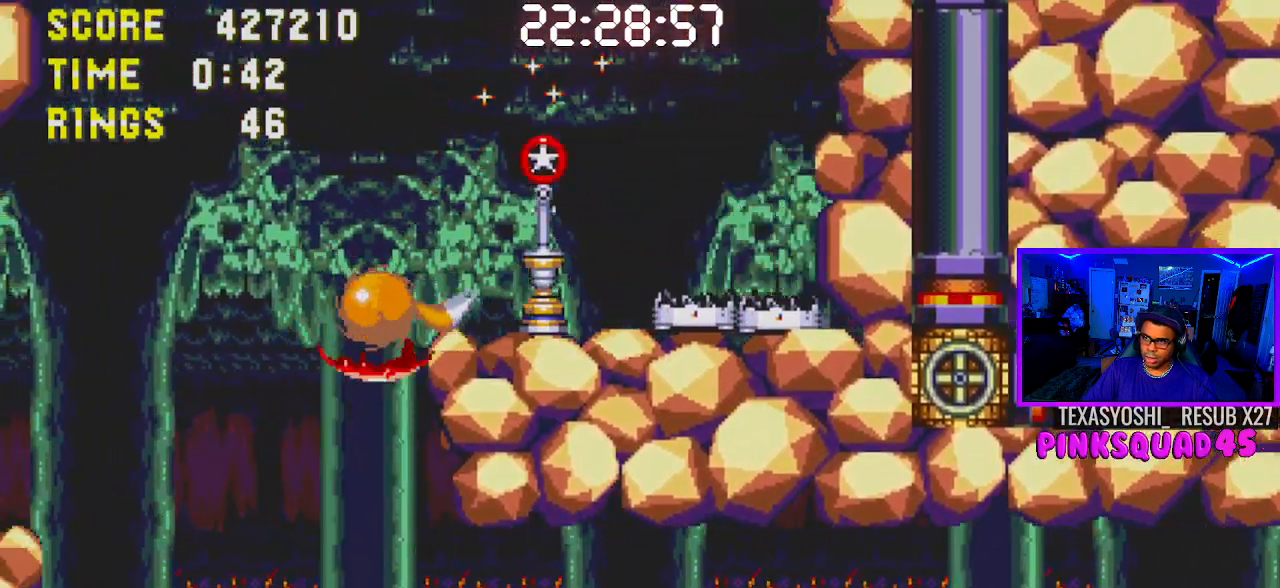
{"buttons": ["DPAD_LEFT"], "left_stick": "center", "right_stick": "center", "events": []}
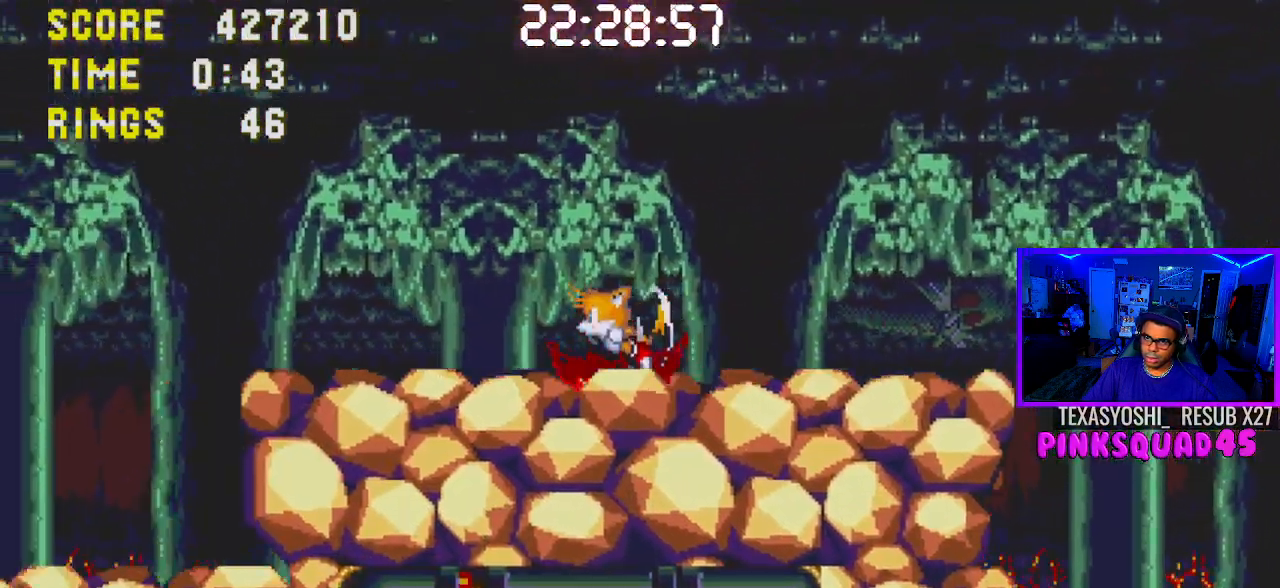
{"buttons": ["DPAD_DOWN"], "left_stick": "center", "right_stick": "center", "events": [[167, "DPAD_DOWN", "down"], [200, "DPAD_LEFT", "up"]]}